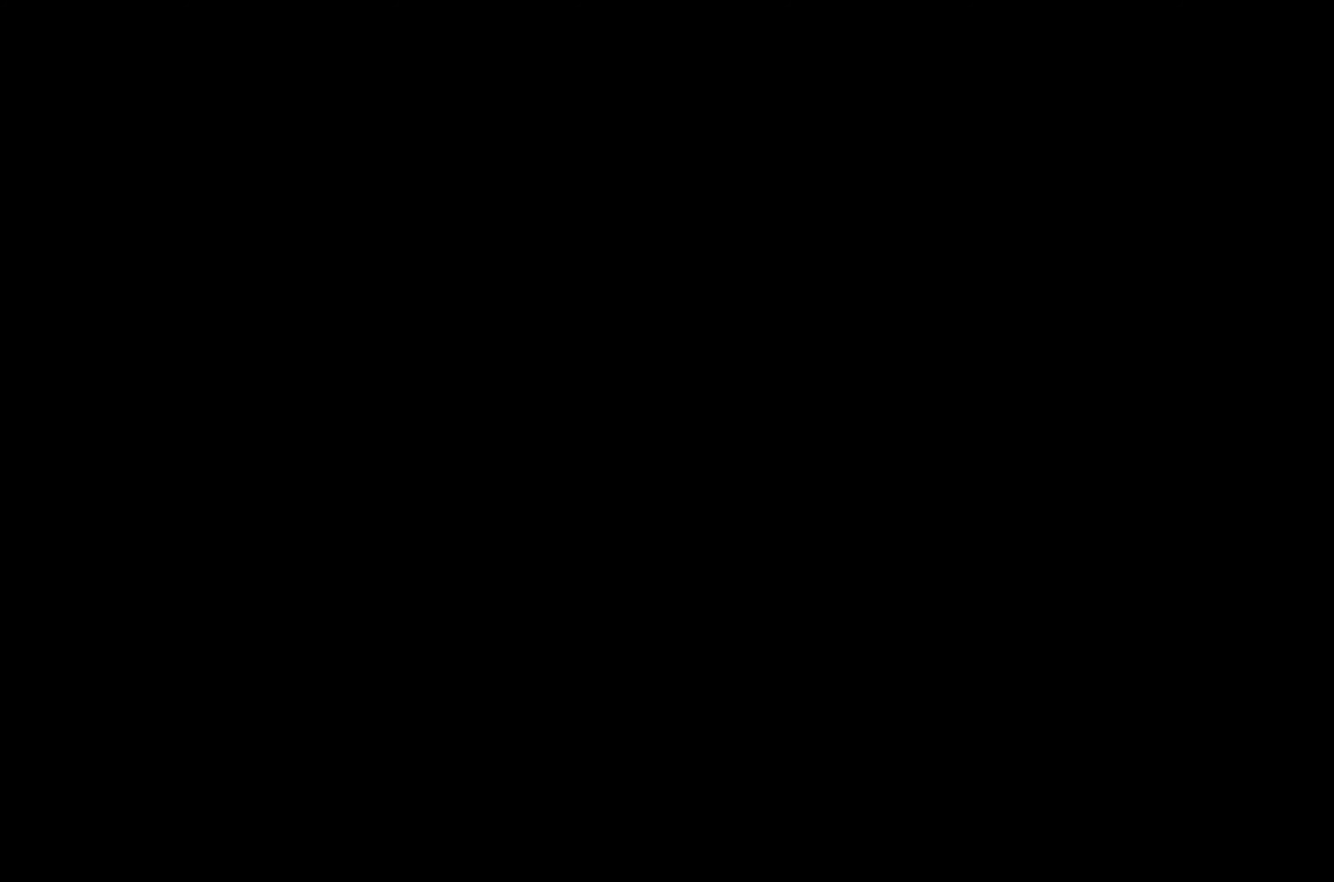
Gameplay with a controller (Xbox layout); each line is a JSON object with the inputs held at the frame after it. "events" lists button and stick changes between this image and that frame as [ms after this image, input, new state], when the widget could be followed in between. Not read: L3 R3.
{"buttons": [], "left_stick": "center", "right_stick": "center", "events": []}
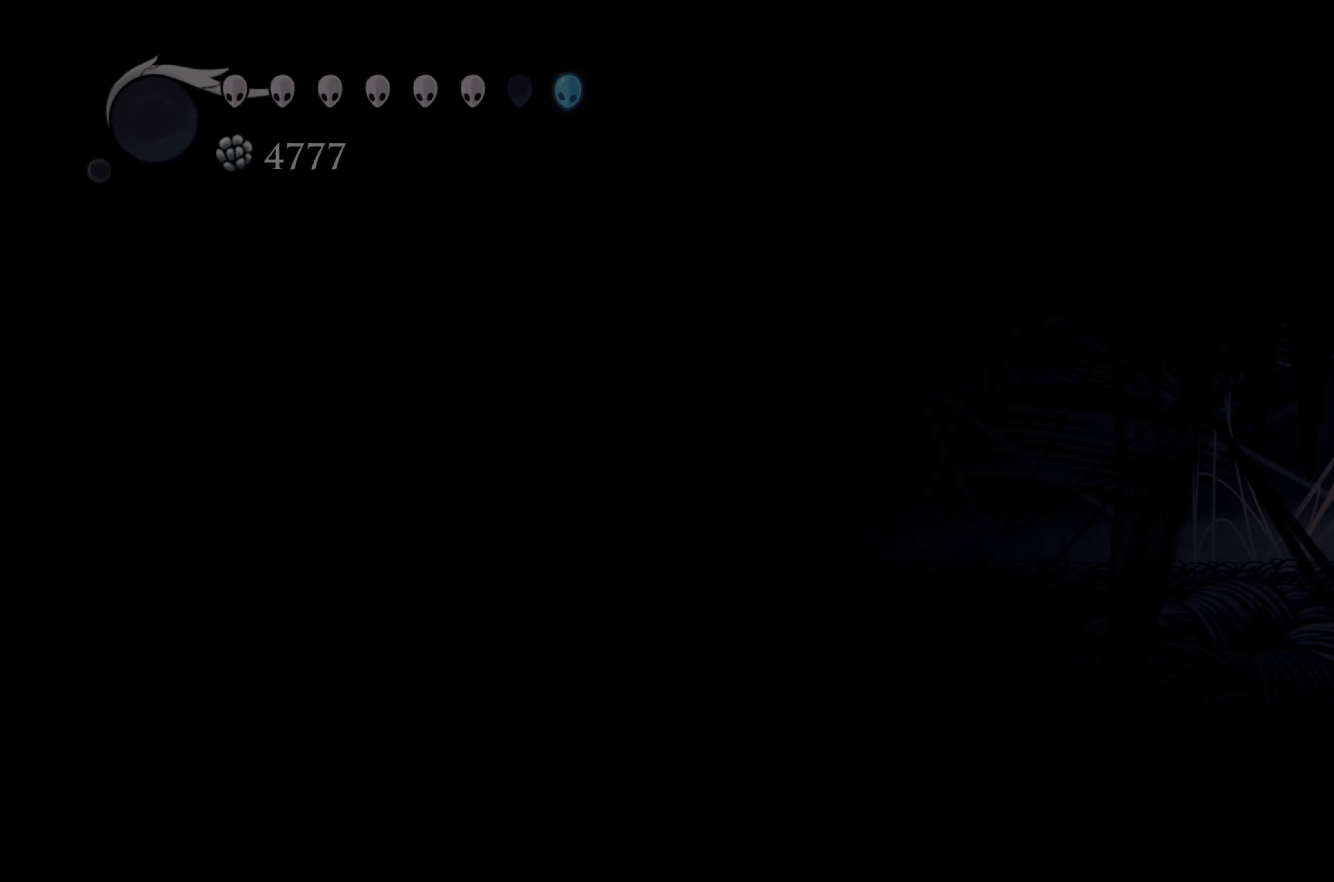
{"buttons": [], "left_stick": "left", "right_stick": "center", "events": [[417, "left_stick", "left"]]}
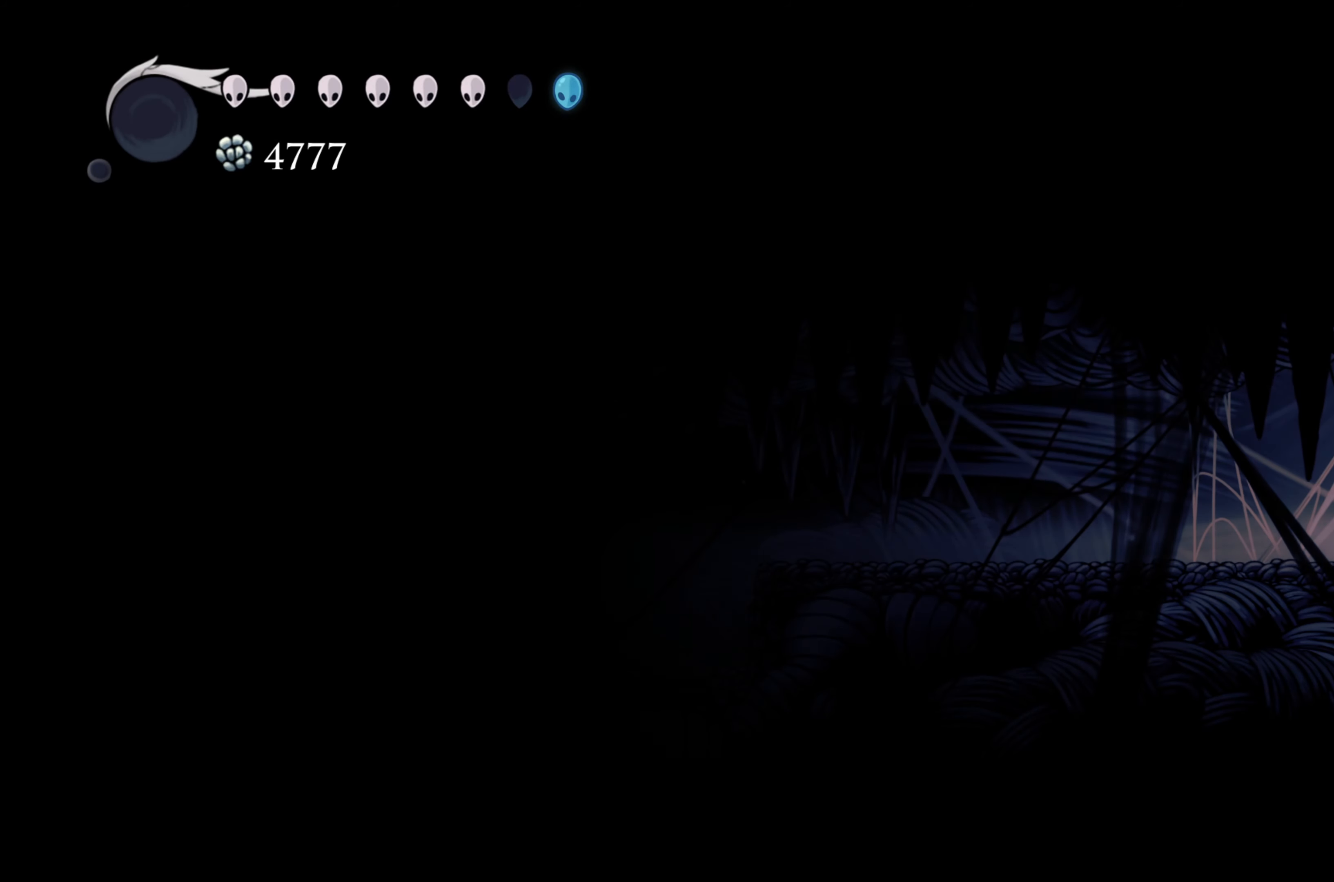
{"buttons": [], "left_stick": "left", "right_stick": "center", "events": []}
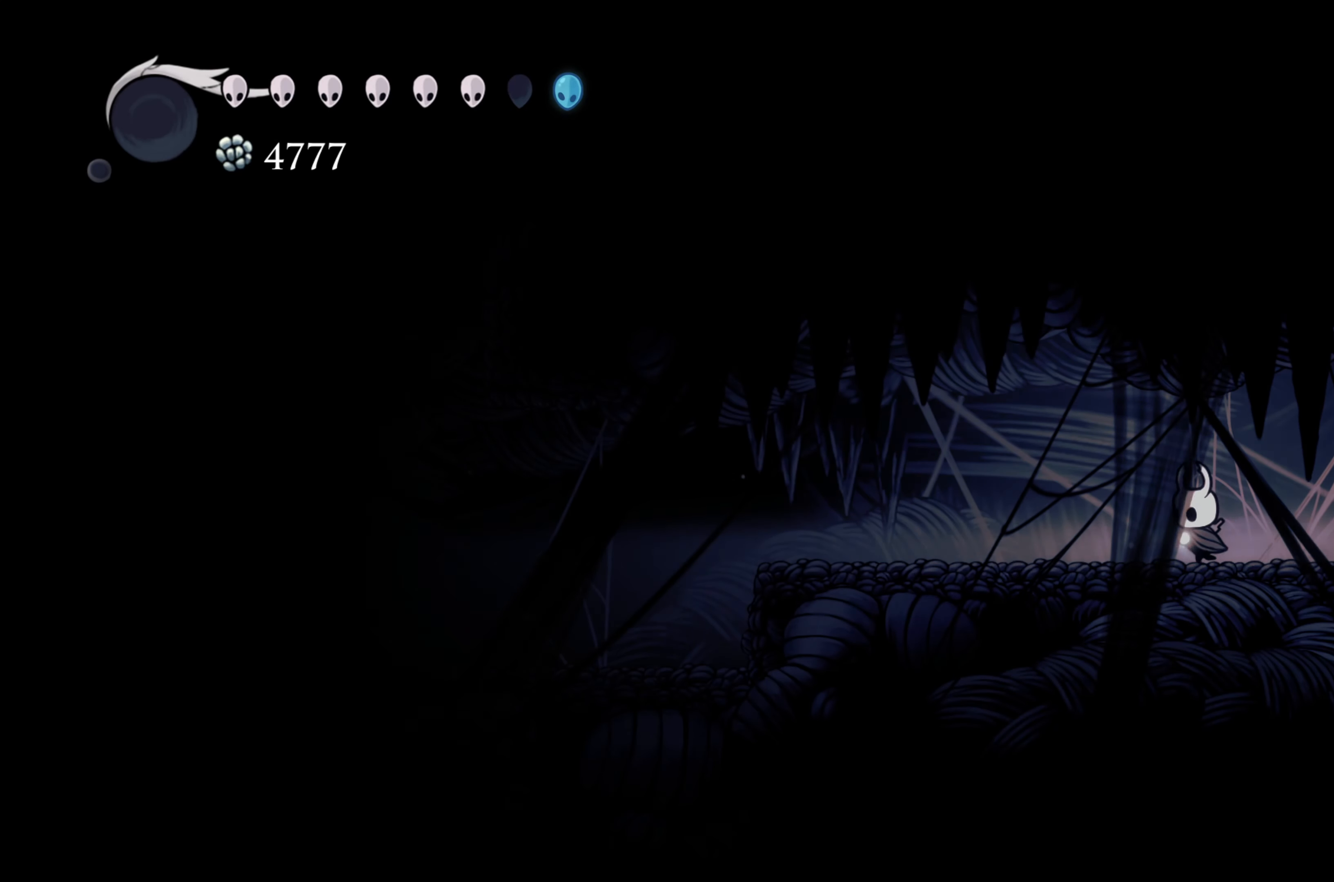
{"buttons": [], "left_stick": "left", "right_stick": "center", "events": []}
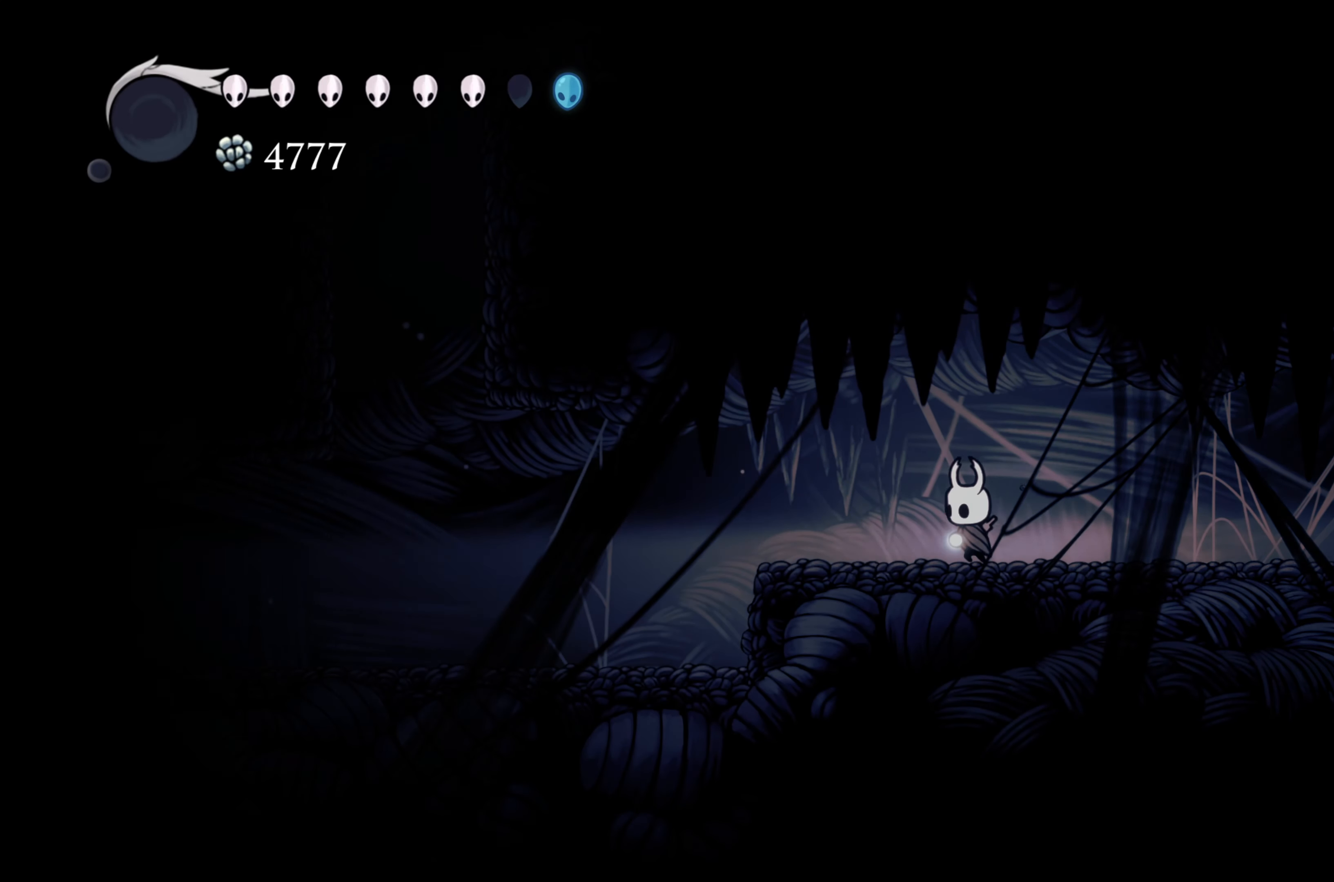
{"buttons": [], "left_stick": "left", "right_stick": "center", "events": []}
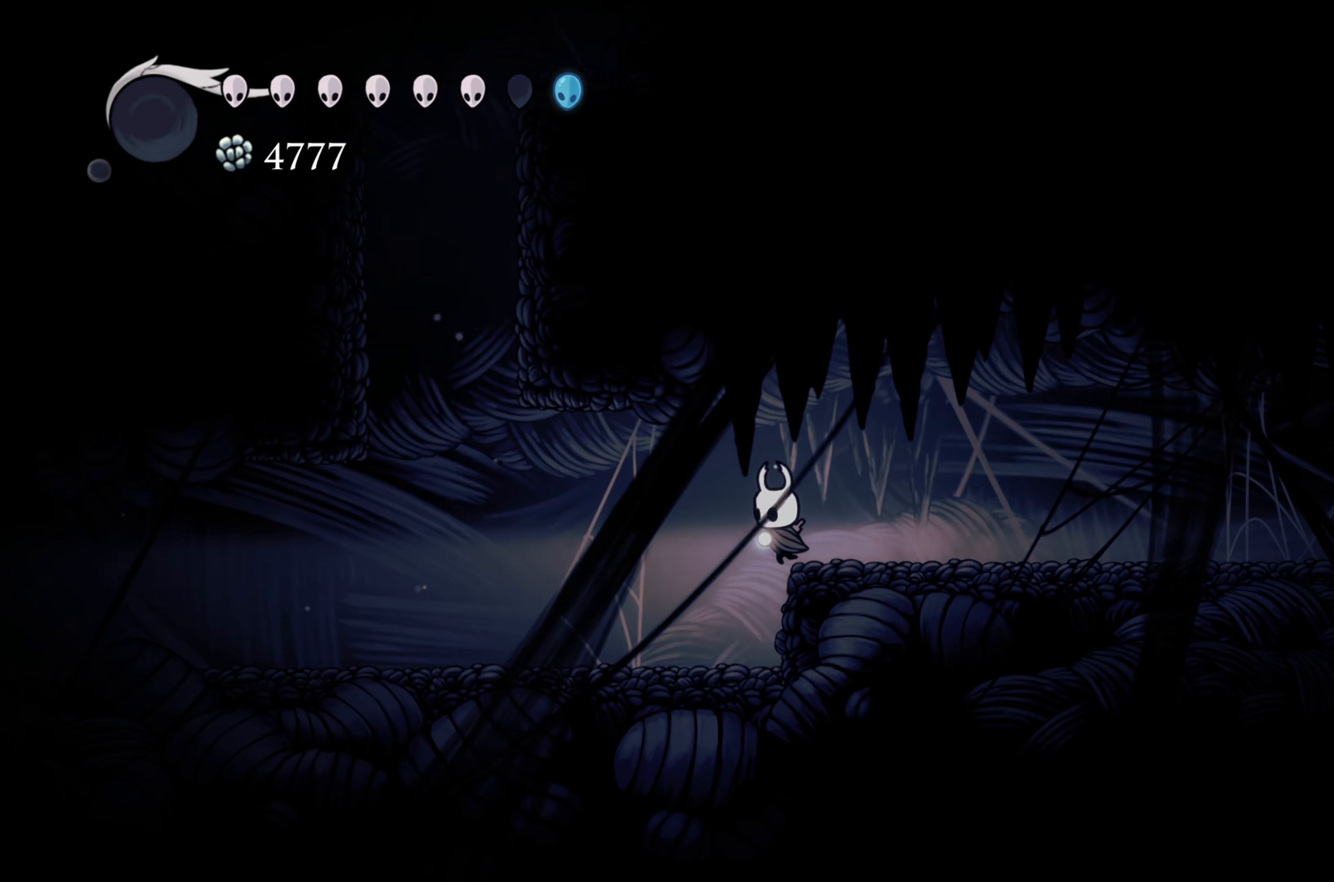
{"buttons": ["A"], "left_stick": "left", "right_stick": "center", "events": [[433, "A", "down"]]}
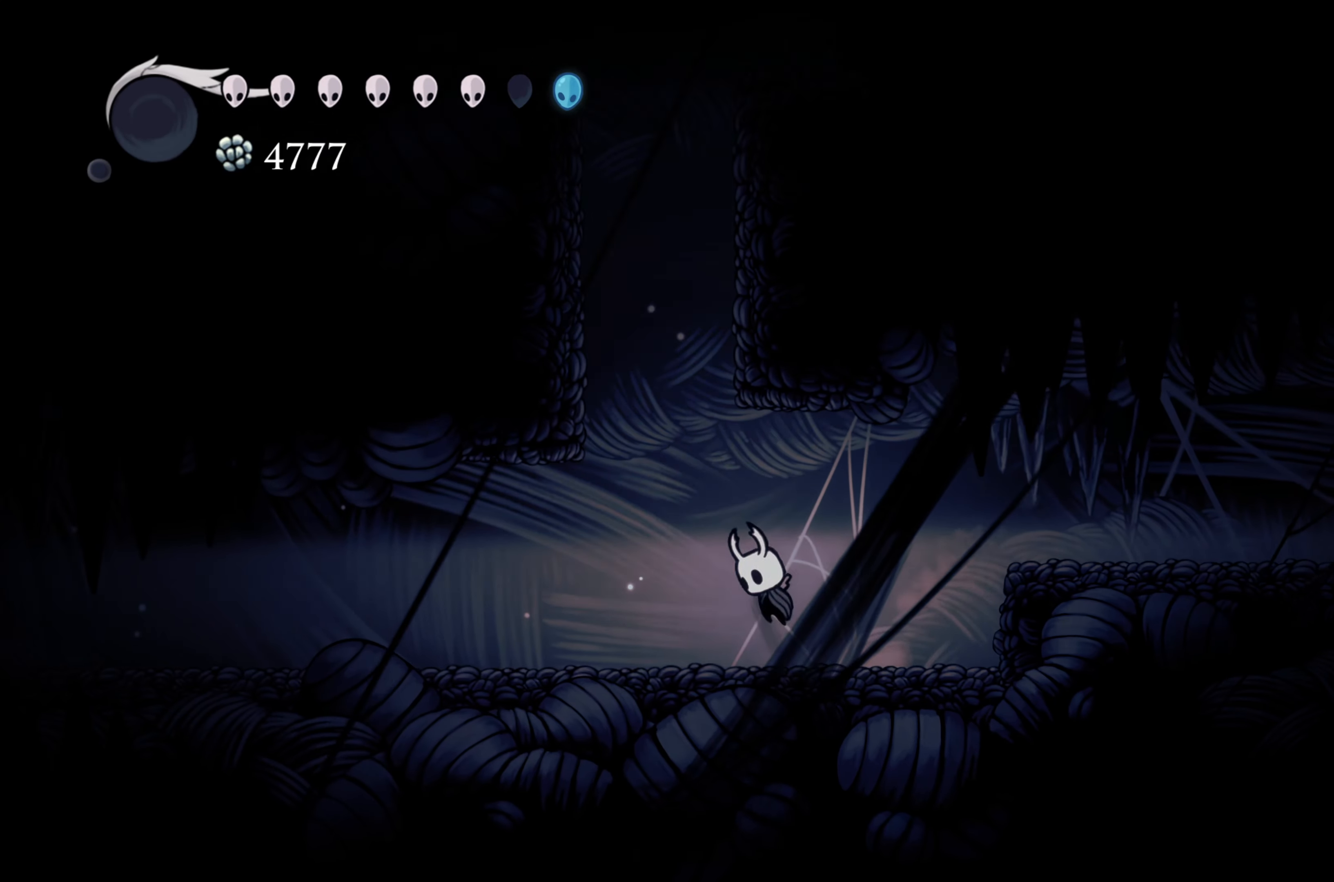
{"buttons": ["A"], "left_stick": "left", "right_stick": "center", "events": [[333, "A", "up"], [400, "A", "down"]]}
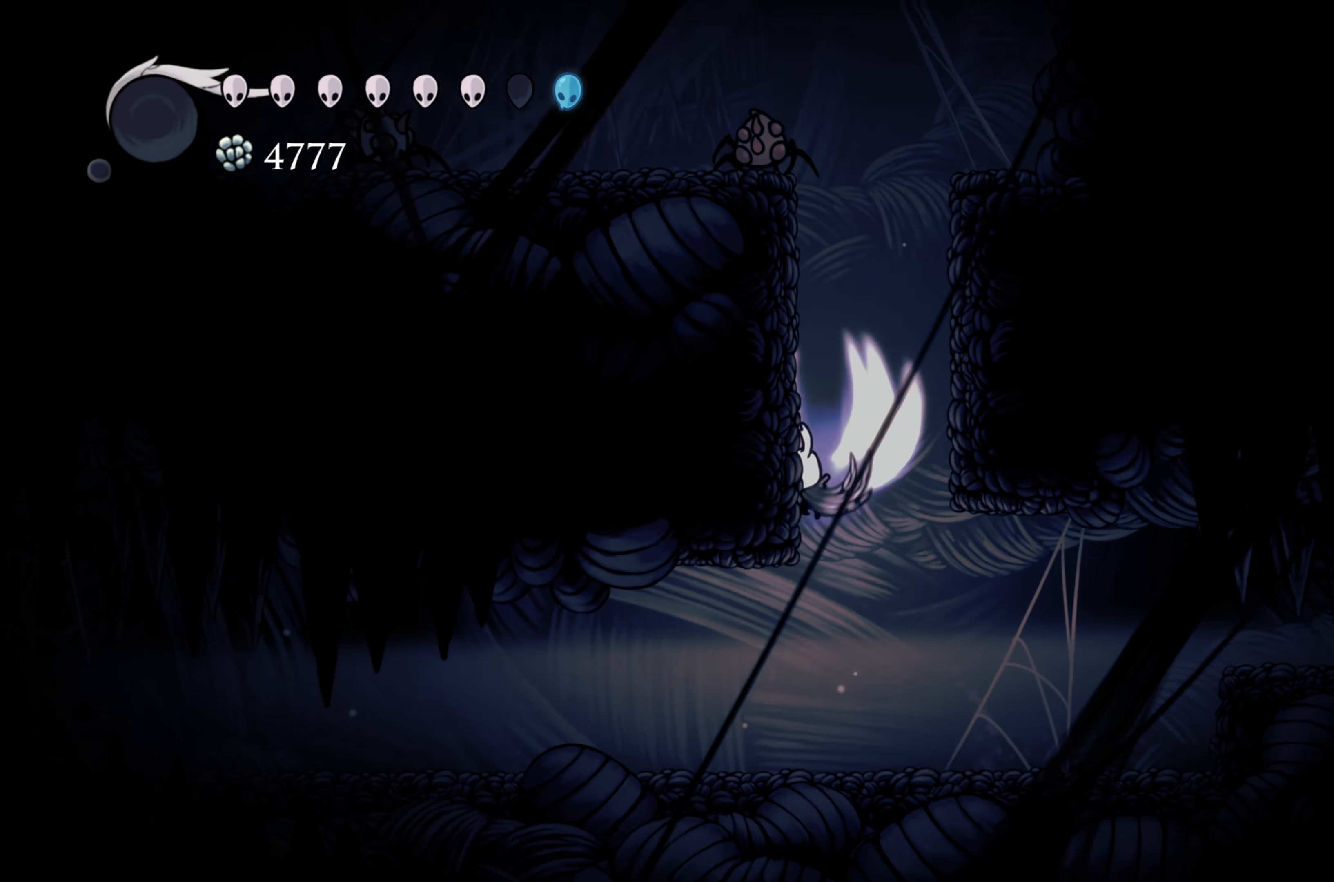
{"buttons": ["A"], "left_stick": "left", "right_stick": "center", "events": [[100, "A", "up"], [467, "A", "down"]]}
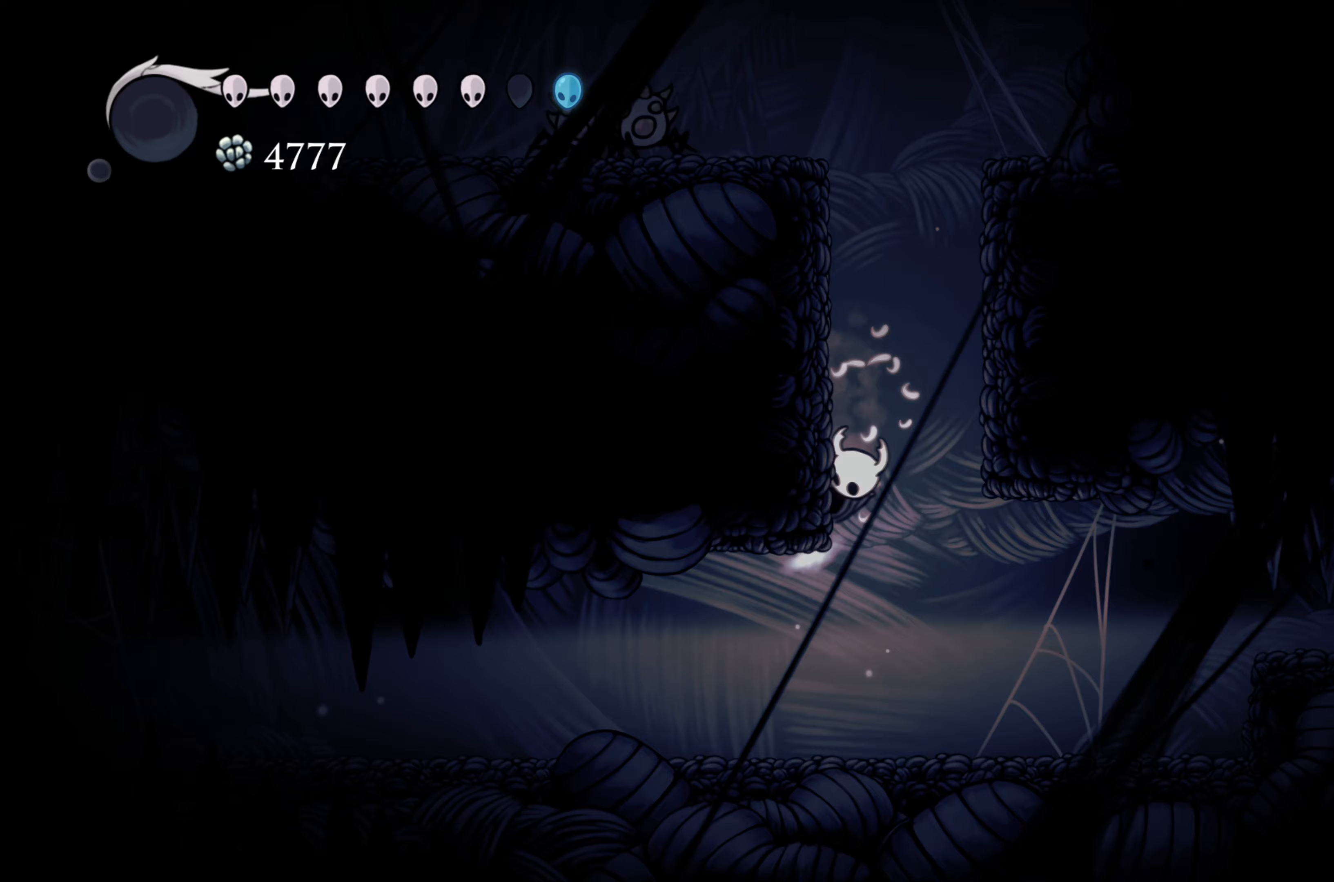
{"buttons": ["A"], "left_stick": "left", "right_stick": "center", "events": [[117, "A", "up"], [367, "A", "down"]]}
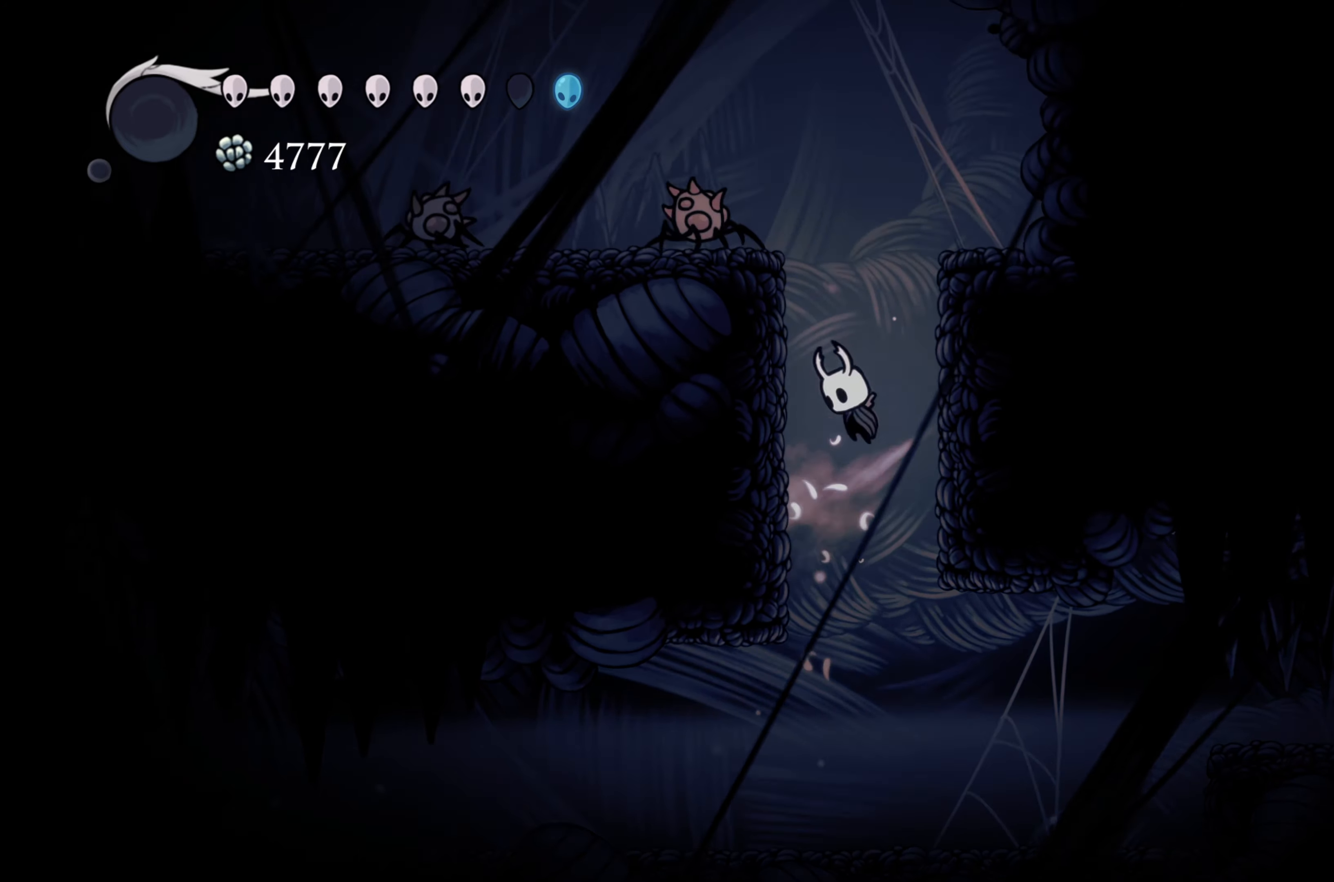
{"buttons": [], "left_stick": "left", "right_stick": "center", "events": [[67, "X", "down"], [117, "A", "up"], [217, "X", "up"]]}
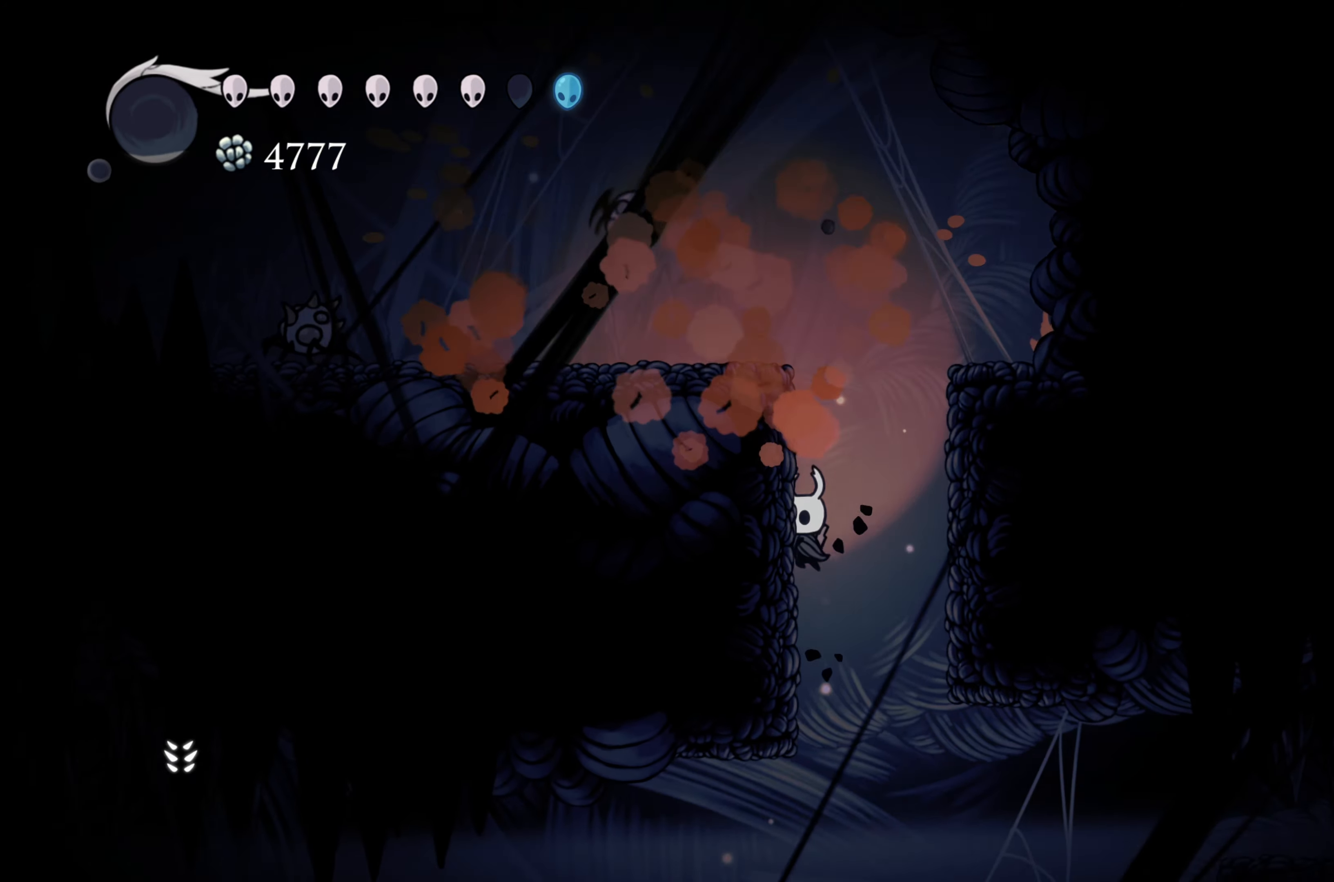
{"buttons": ["A"], "left_stick": "left", "right_stick": "center", "events": [[83, "A", "down"]]}
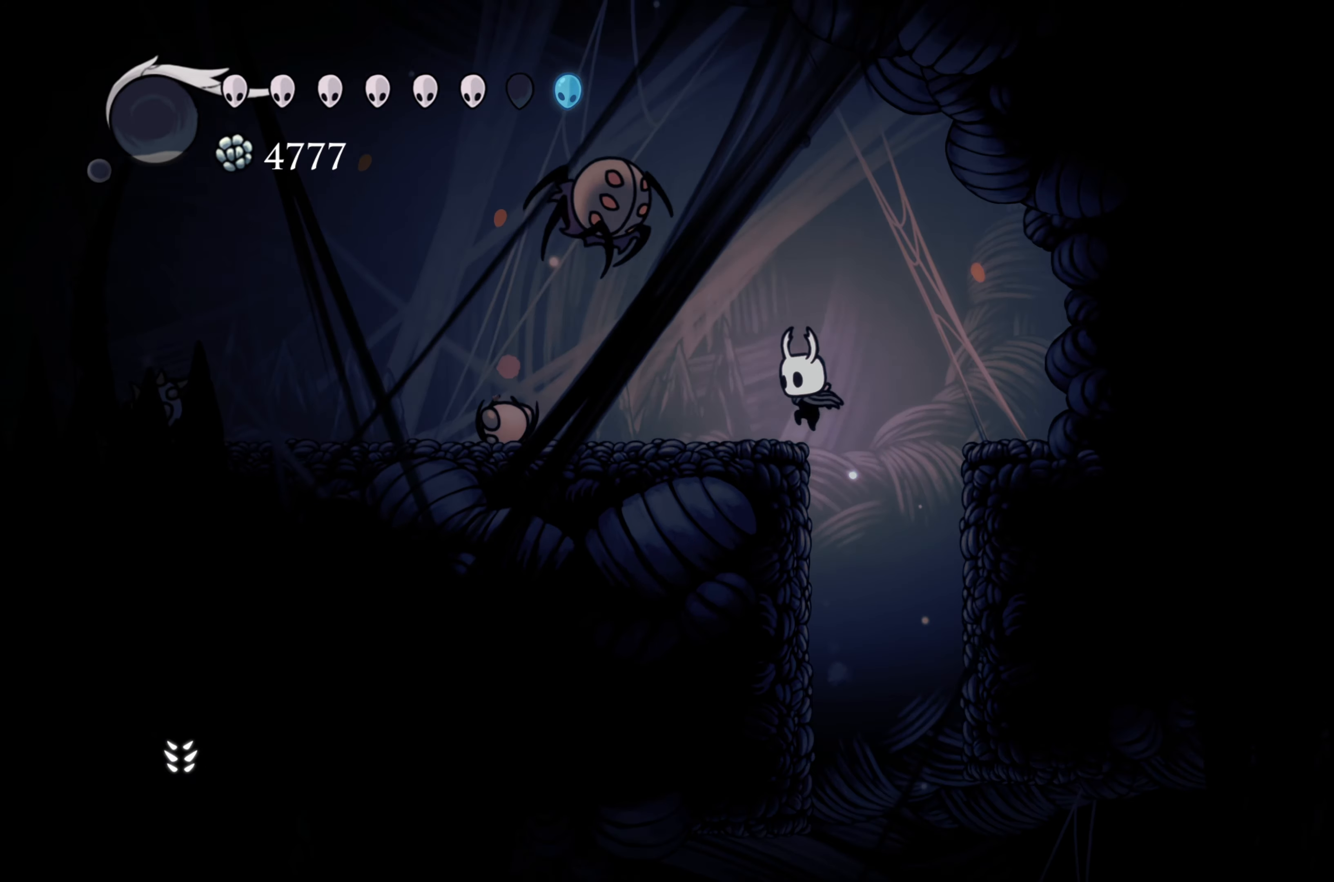
{"buttons": ["X"], "left_stick": "up", "right_stick": "center", "events": [[50, "A", "up"], [233, "X", "down"], [333, "left_stick", "center"], [383, "left_stick", "up"], [400, "X", "up"], [467, "X", "down"]]}
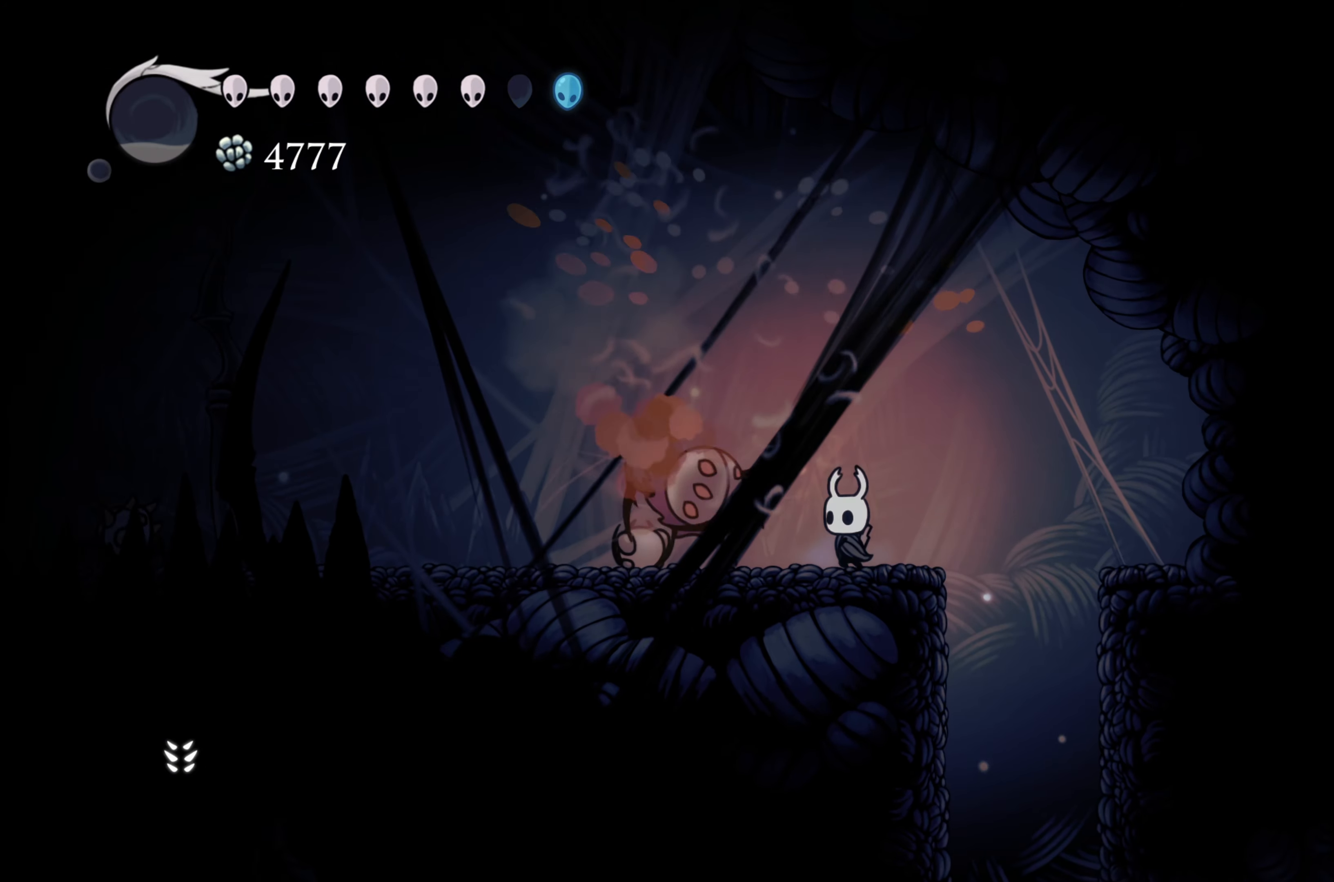
{"buttons": [], "left_stick": "center", "right_stick": "center", "events": [[167, "X", "up"], [200, "left_stick", "up-left"], [233, "X", "down"], [383, "X", "up"], [467, "left_stick", "center"]]}
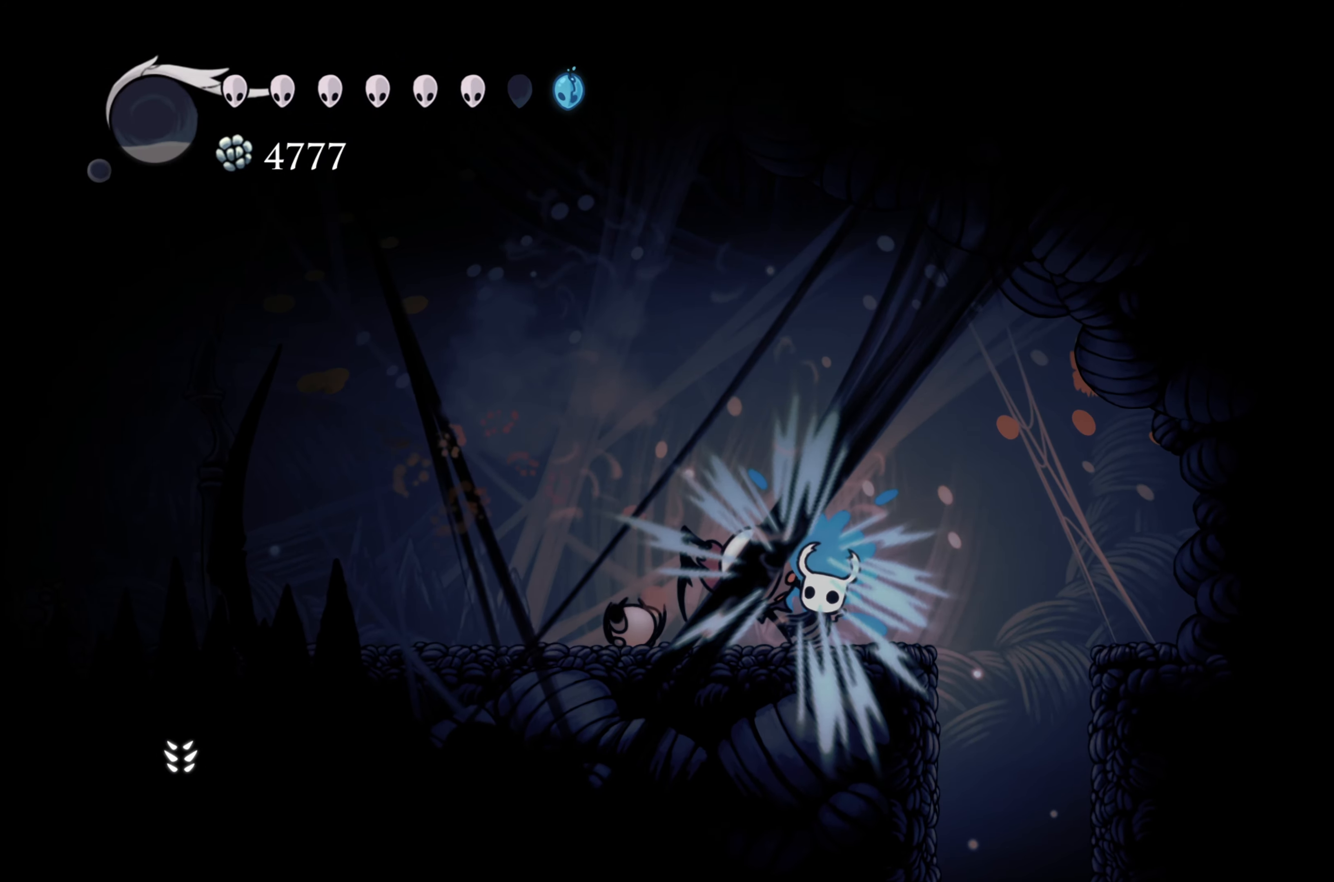
{"buttons": ["X"], "left_stick": "left", "right_stick": "center", "events": [[167, "X", "down"], [233, "left_stick", "left"], [267, "X", "up"], [317, "X", "down"], [433, "X", "up"], [483, "X", "down"]]}
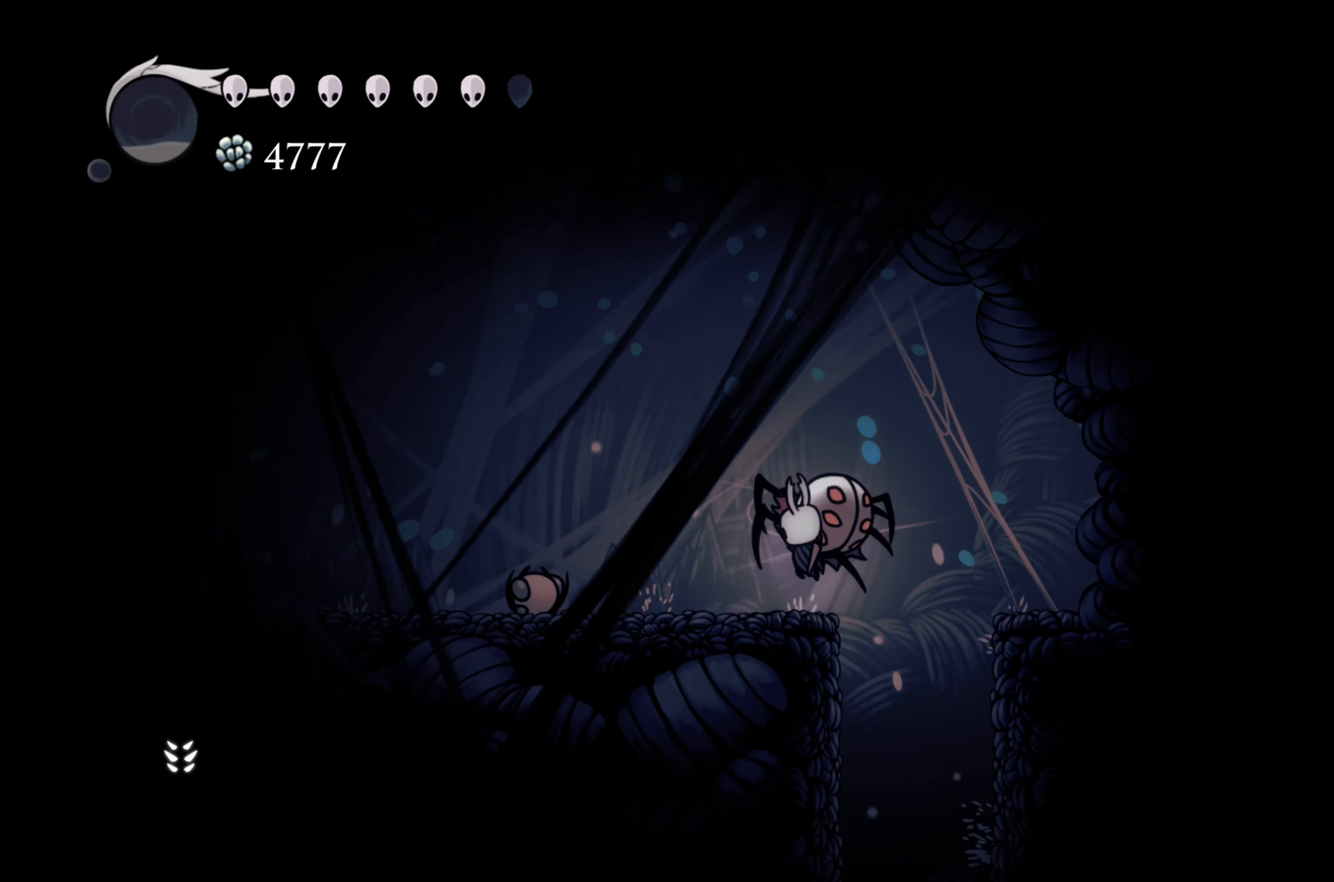
{"buttons": [], "left_stick": "left", "right_stick": "center", "events": [[83, "X", "up"], [217, "left_stick", "up"], [350, "left_stick", "center"], [500, "left_stick", "left"]]}
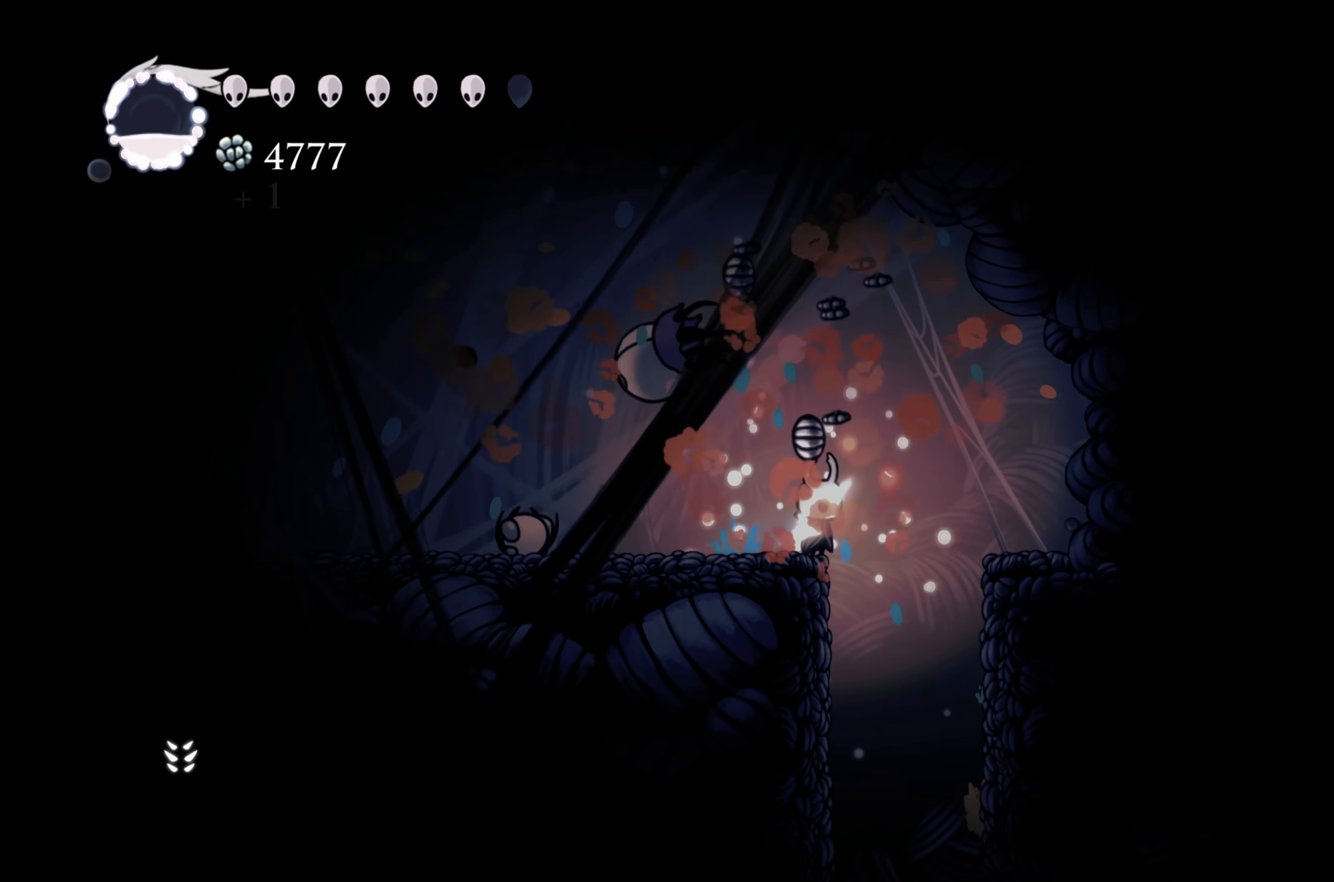
{"buttons": [], "left_stick": "left", "right_stick": "center", "events": []}
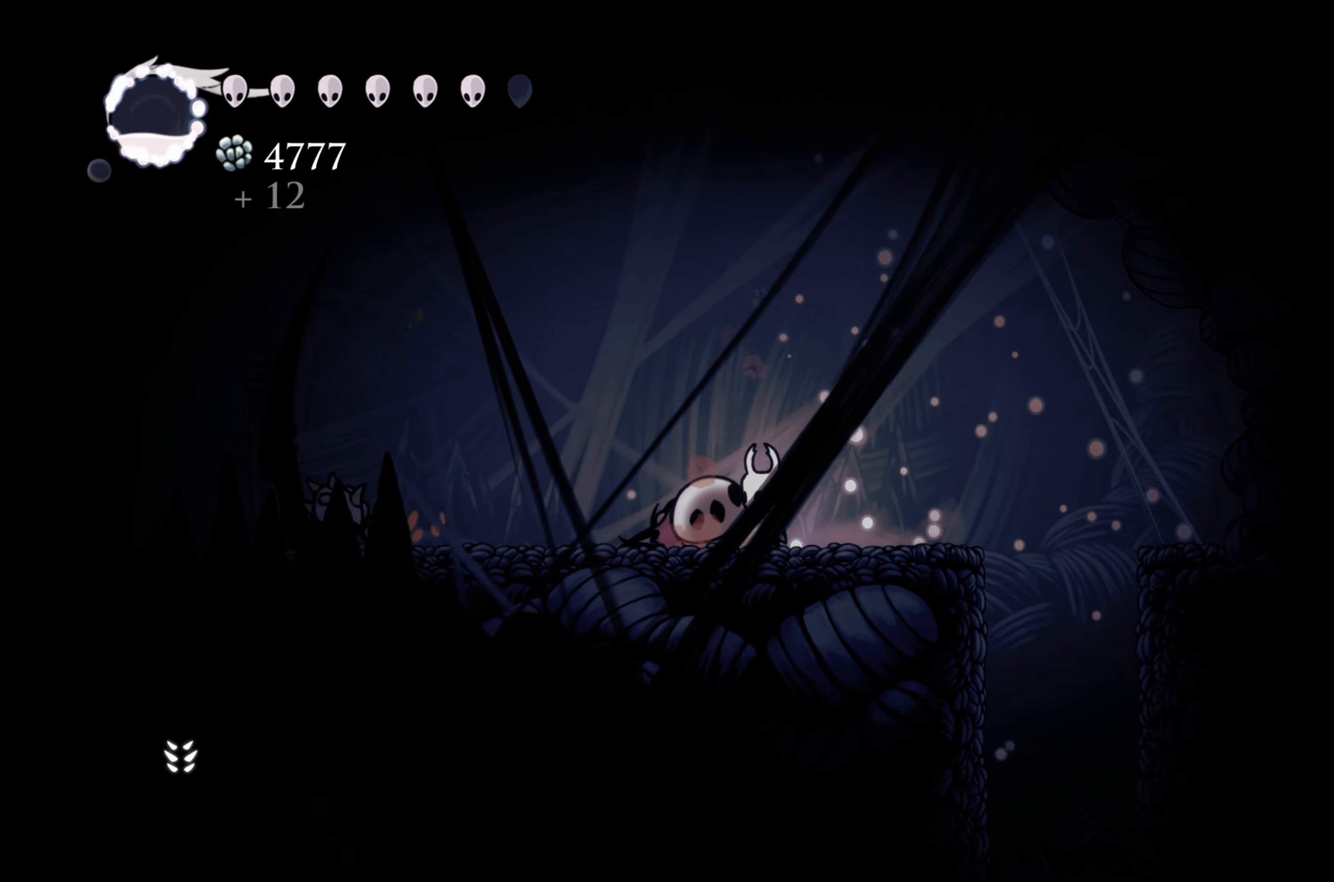
{"buttons": [], "left_stick": "left", "right_stick": "center", "events": [[33, "left_stick", "right"], [217, "left_stick", "left"]]}
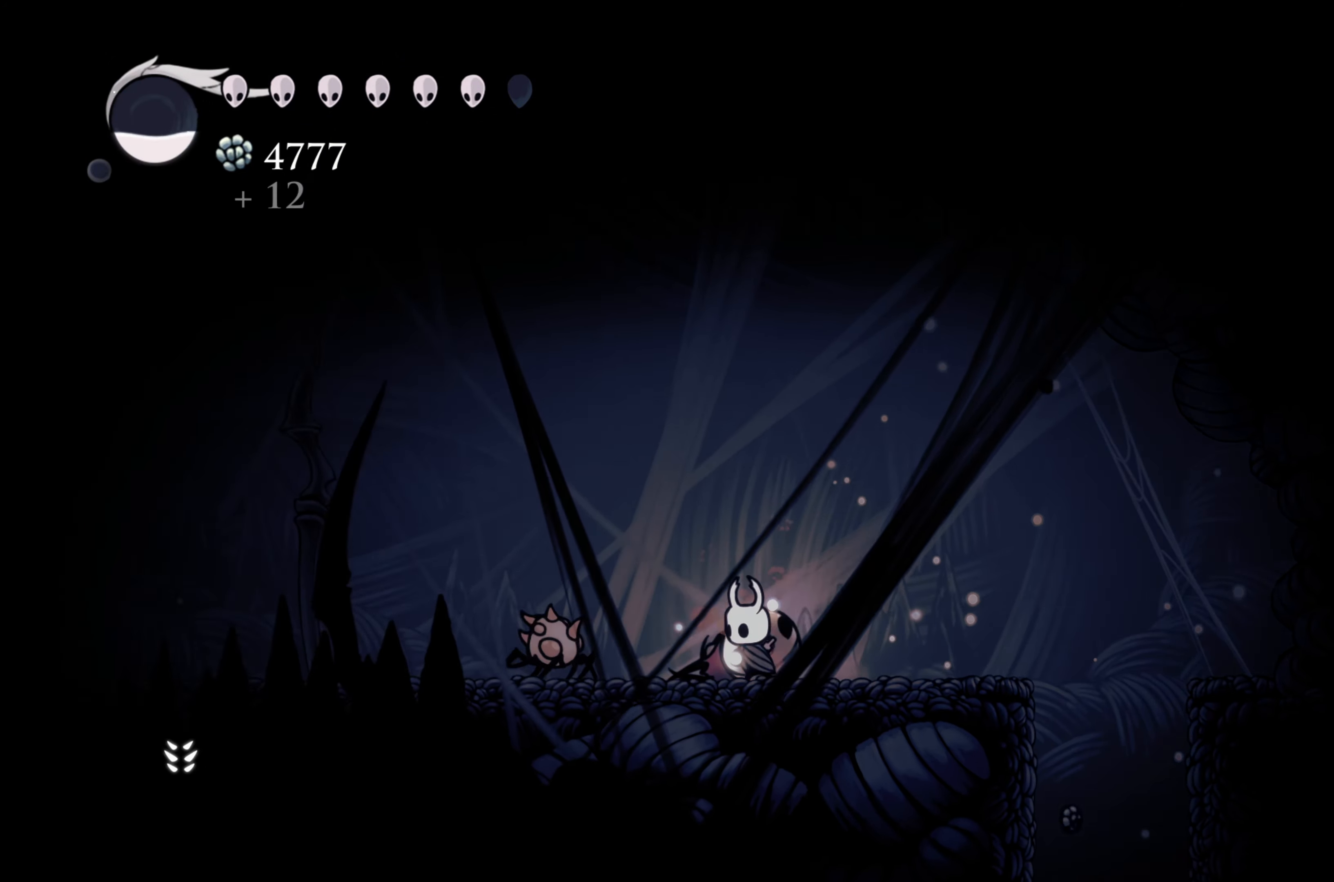
{"buttons": [], "left_stick": "center", "right_stick": "center", "events": [[83, "X", "down"], [217, "left_stick", "center"], [250, "X", "up"]]}
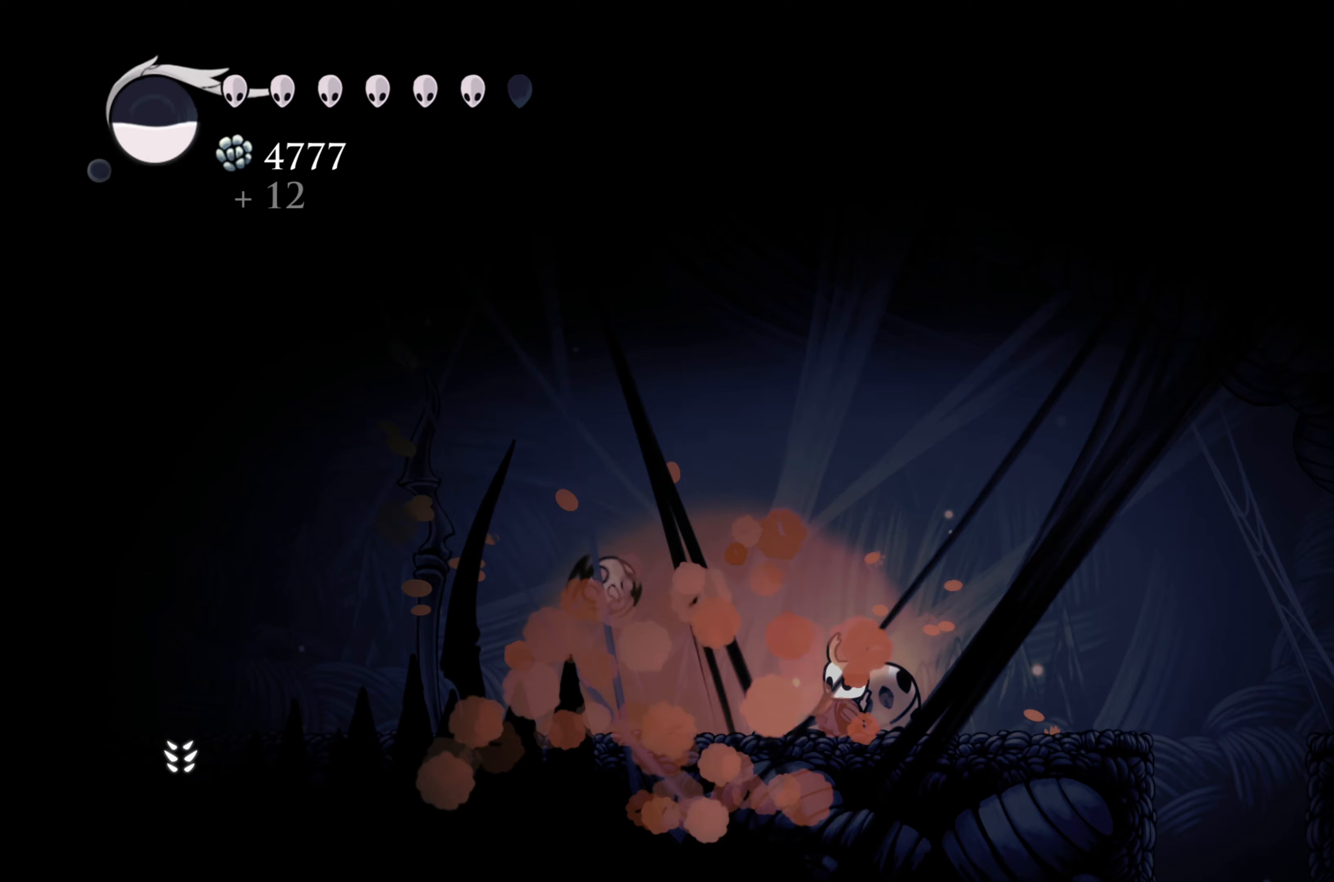
{"buttons": [], "left_stick": "left", "right_stick": "center", "events": [[317, "left_stick", "left"]]}
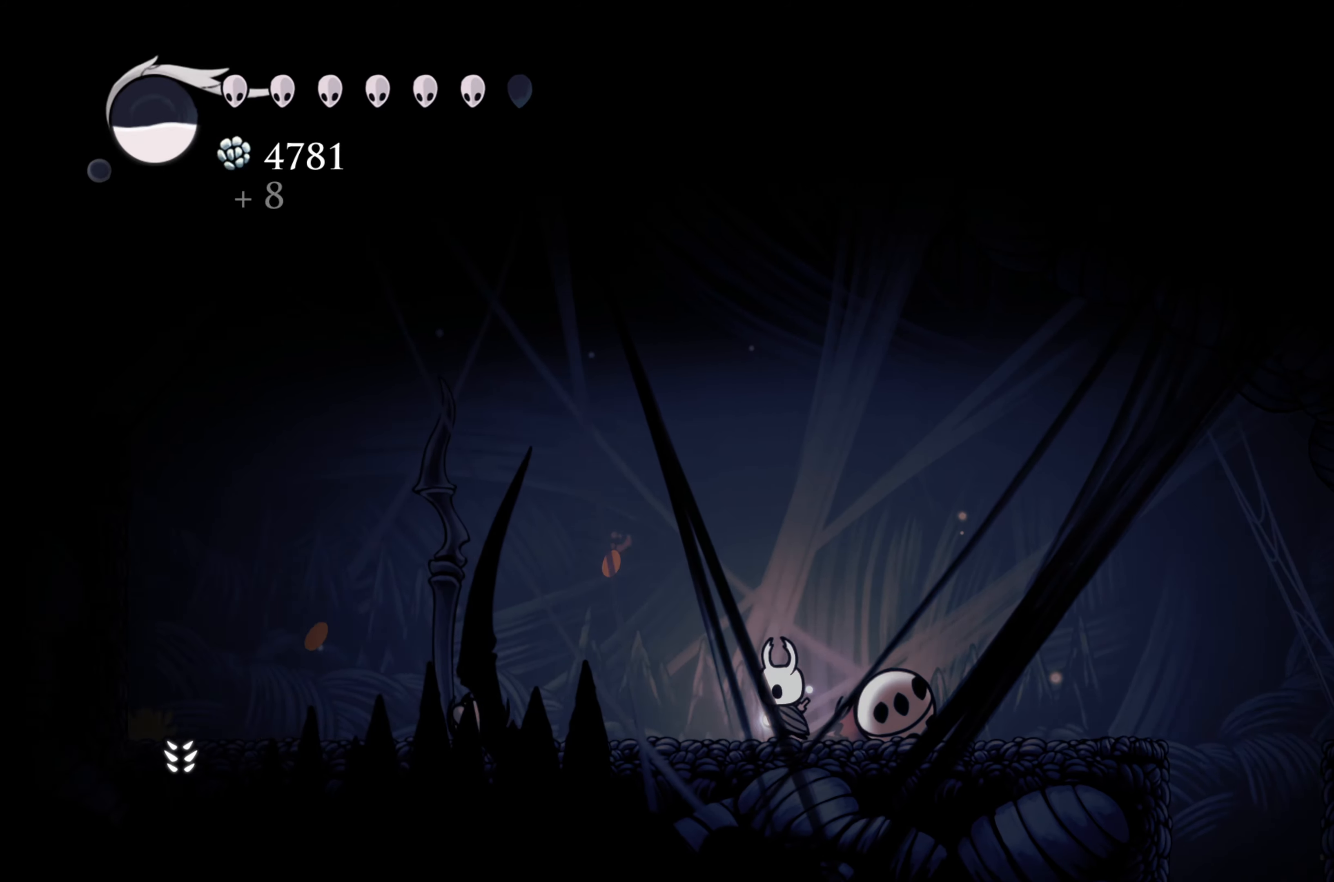
{"buttons": [], "left_stick": "left", "right_stick": "center", "events": []}
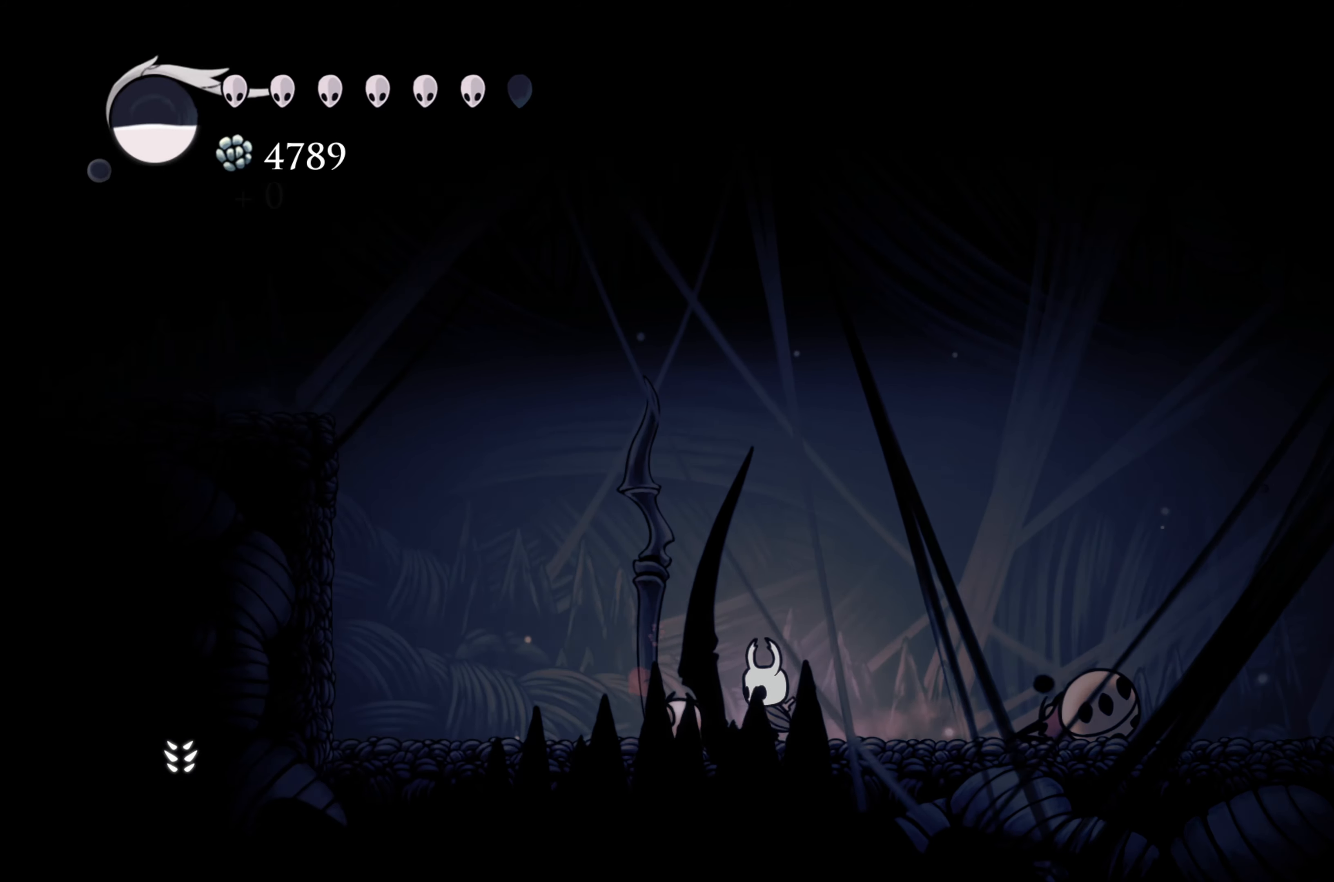
{"buttons": [], "left_stick": "left", "right_stick": "center", "events": []}
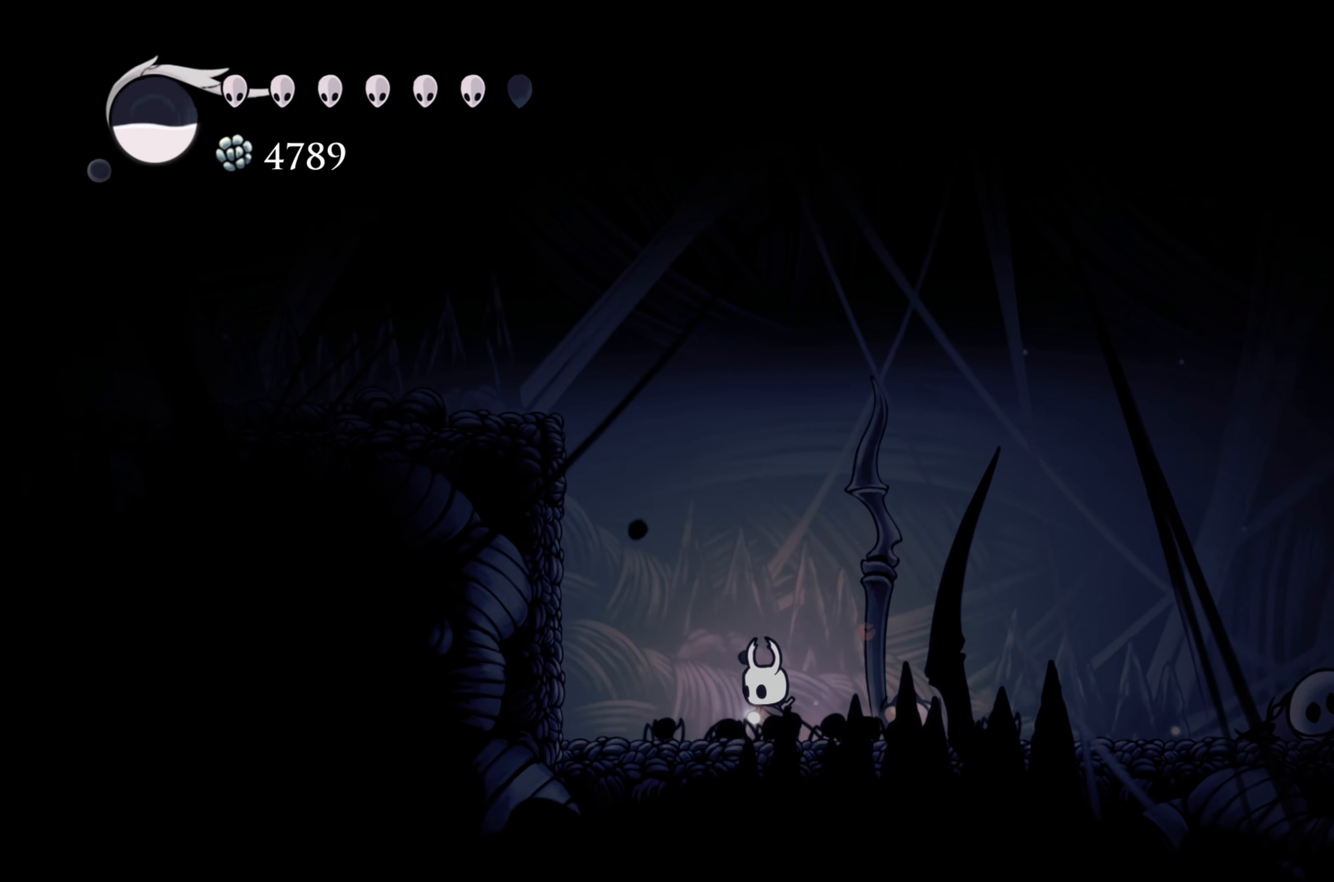
{"buttons": ["A"], "left_stick": "left", "right_stick": "center", "events": [[100, "A", "down"], [367, "A", "up"], [450, "A", "down"]]}
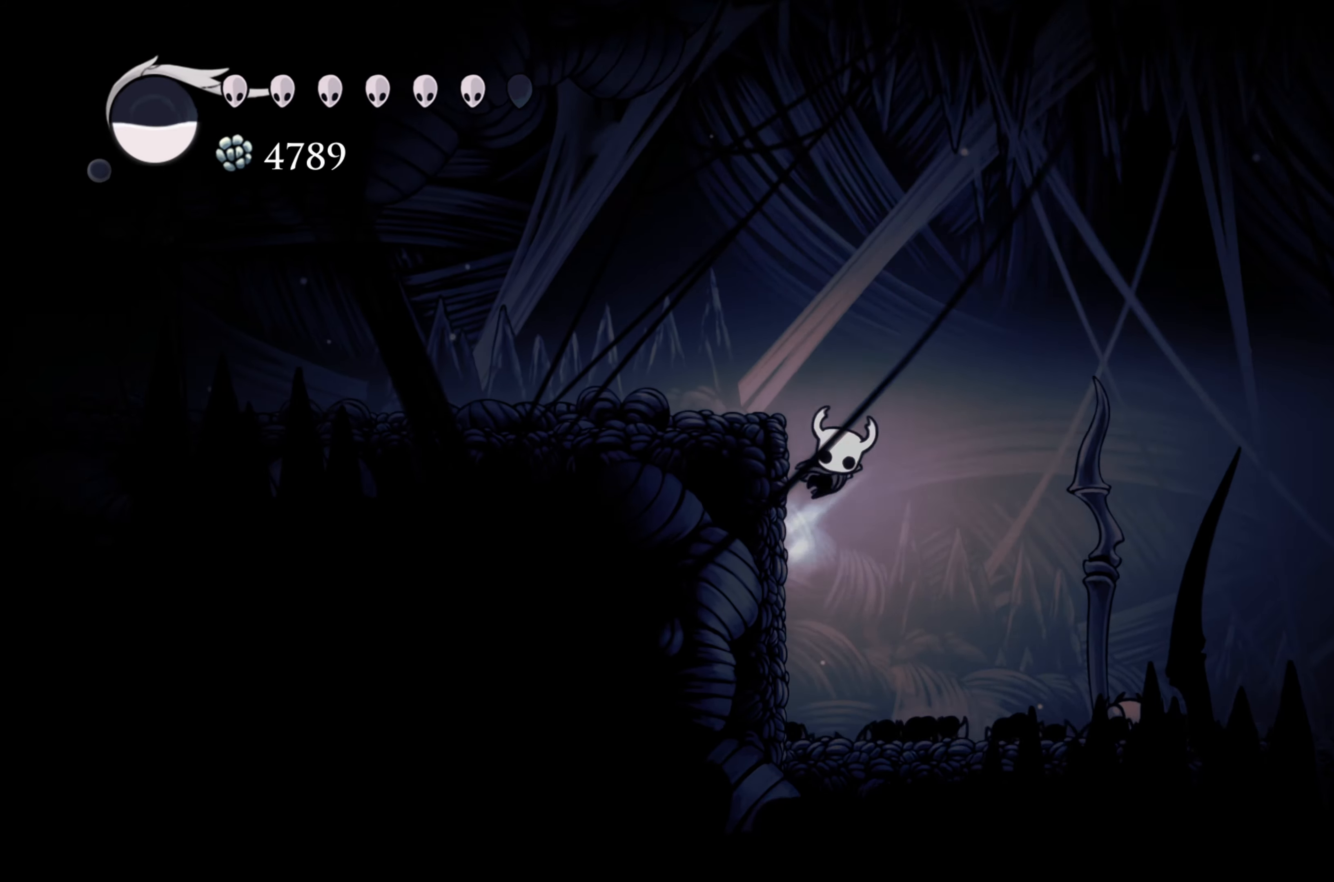
{"buttons": [], "left_stick": "left", "right_stick": "center", "events": [[150, "A", "up"]]}
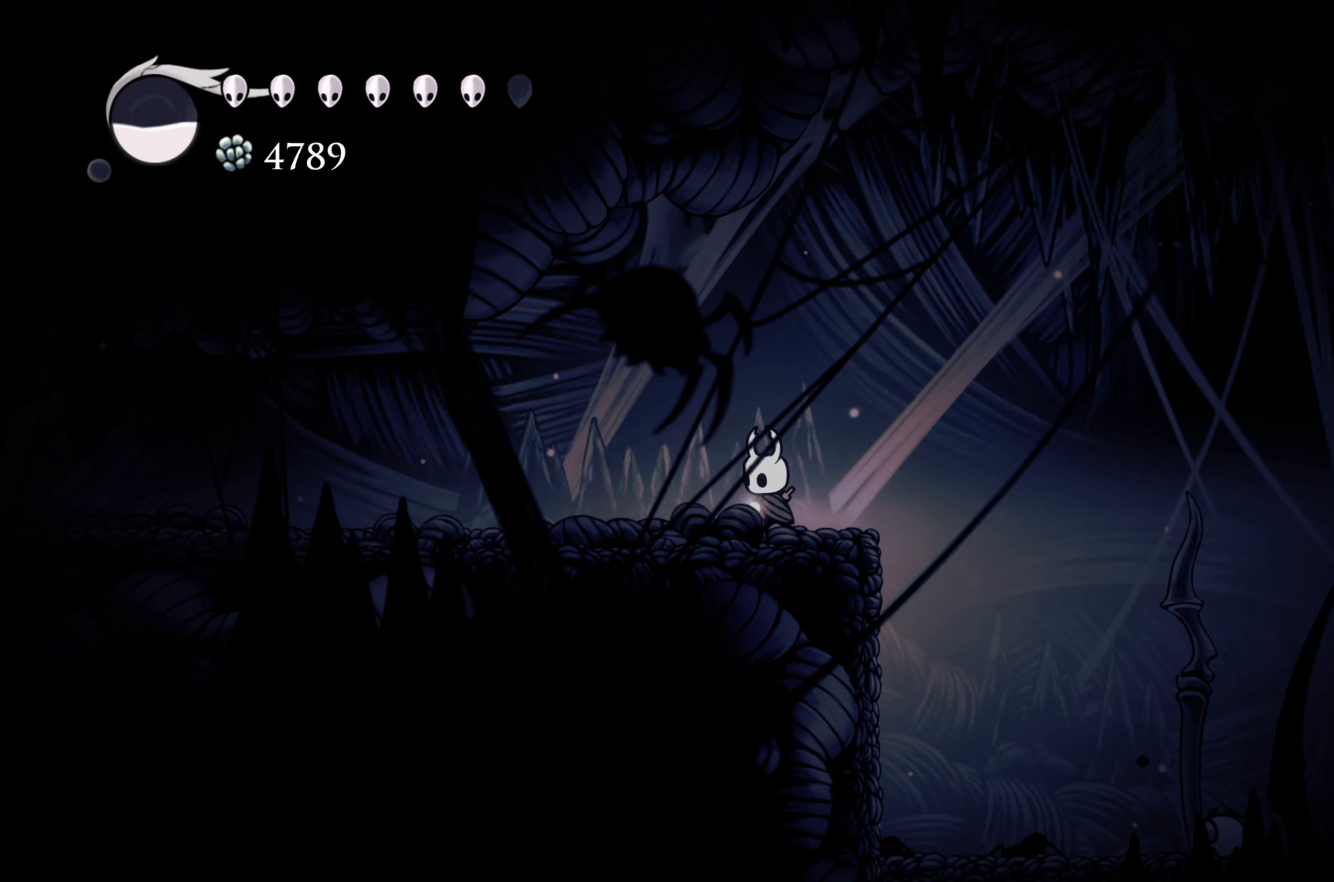
{"buttons": ["X"], "left_stick": "up", "right_stick": "center", "events": [[117, "X", "down"], [117, "left_stick", "up-left"], [233, "left_stick", "up"], [283, "X", "up"], [450, "X", "down"]]}
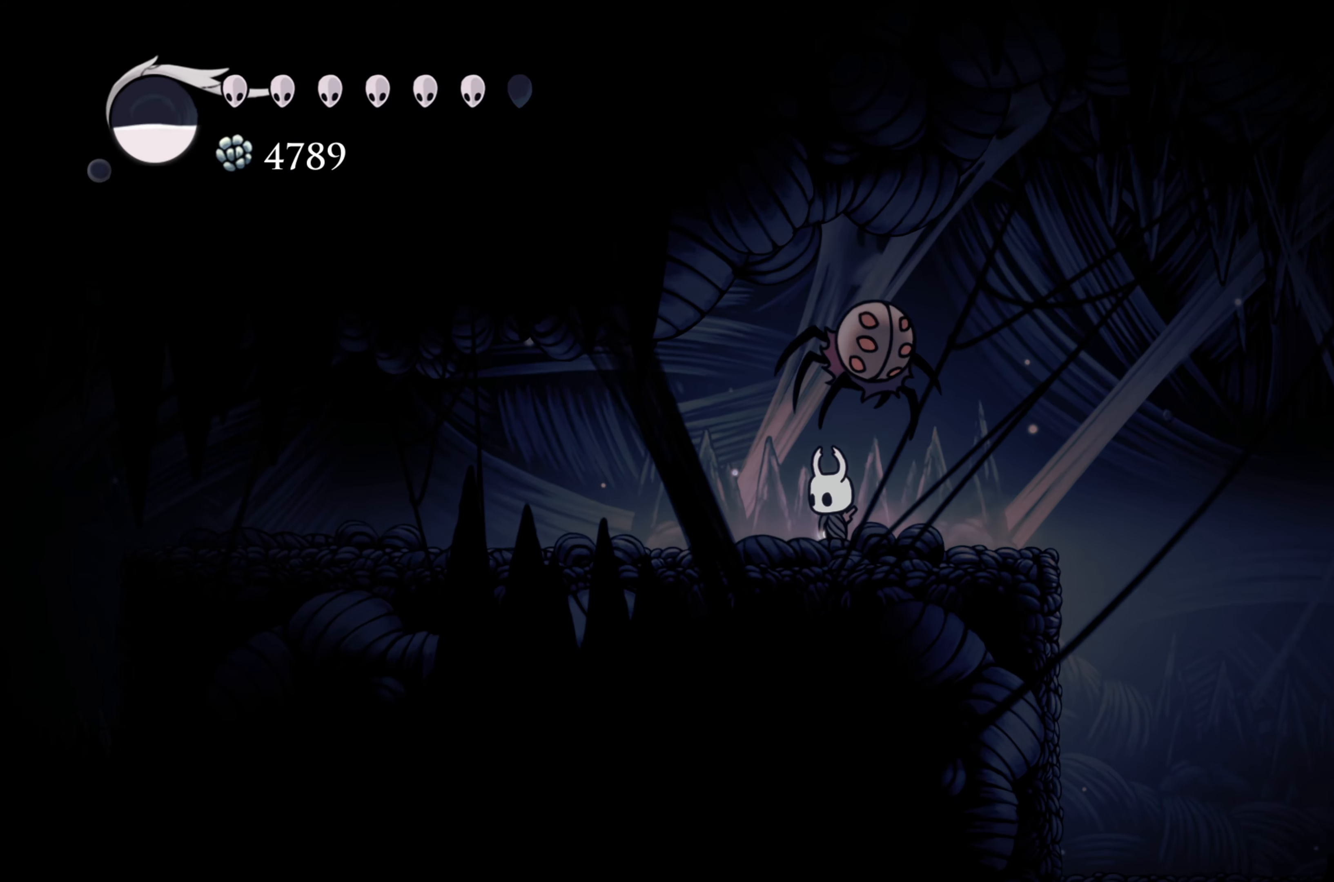
{"buttons": ["X"], "left_stick": "up", "right_stick": "center", "events": [[100, "X", "up"], [150, "X", "down"], [300, "X", "up"], [467, "X", "down"]]}
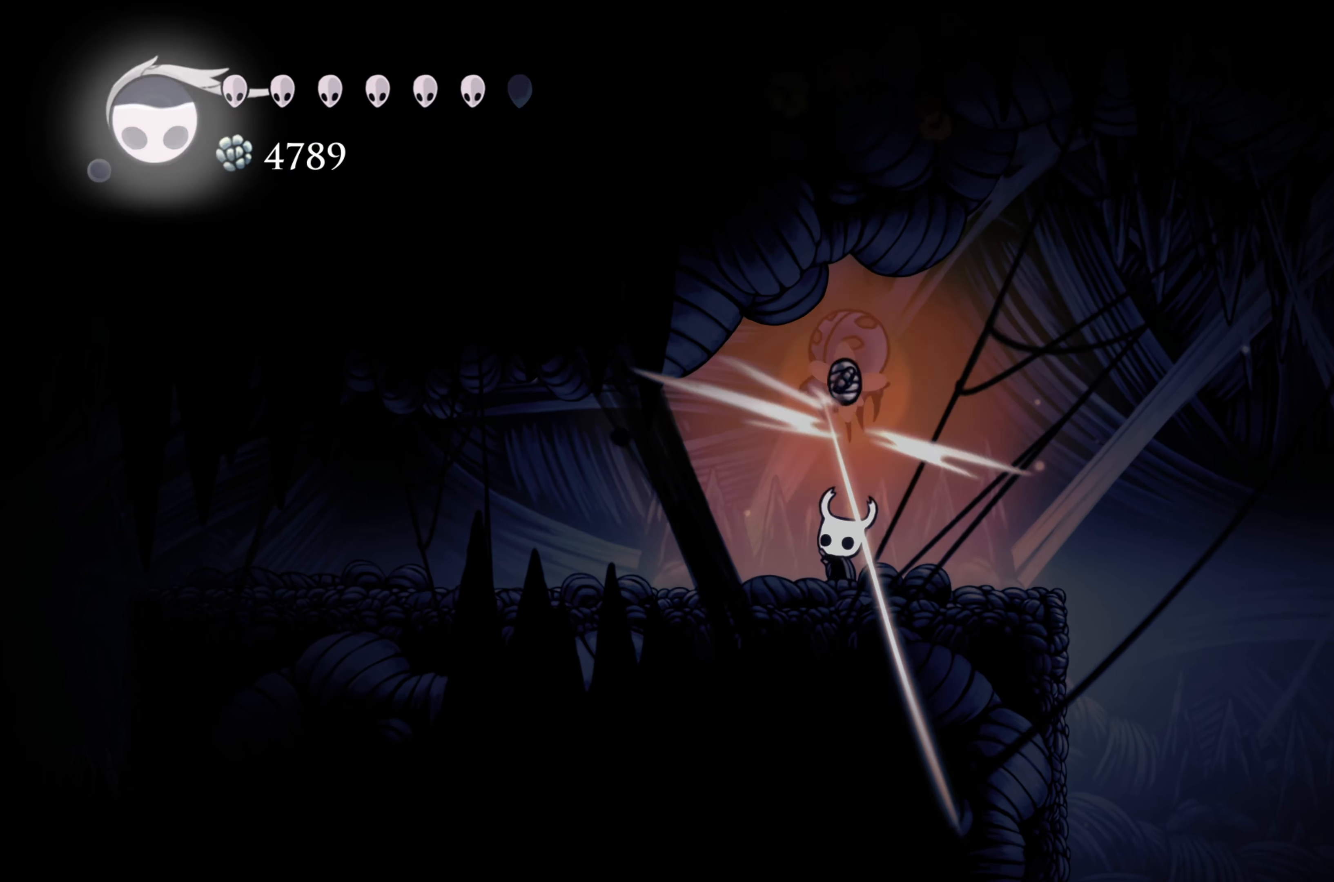
{"buttons": ["A"], "left_stick": "up", "right_stick": "center", "events": [[133, "X", "up"], [483, "A", "down"]]}
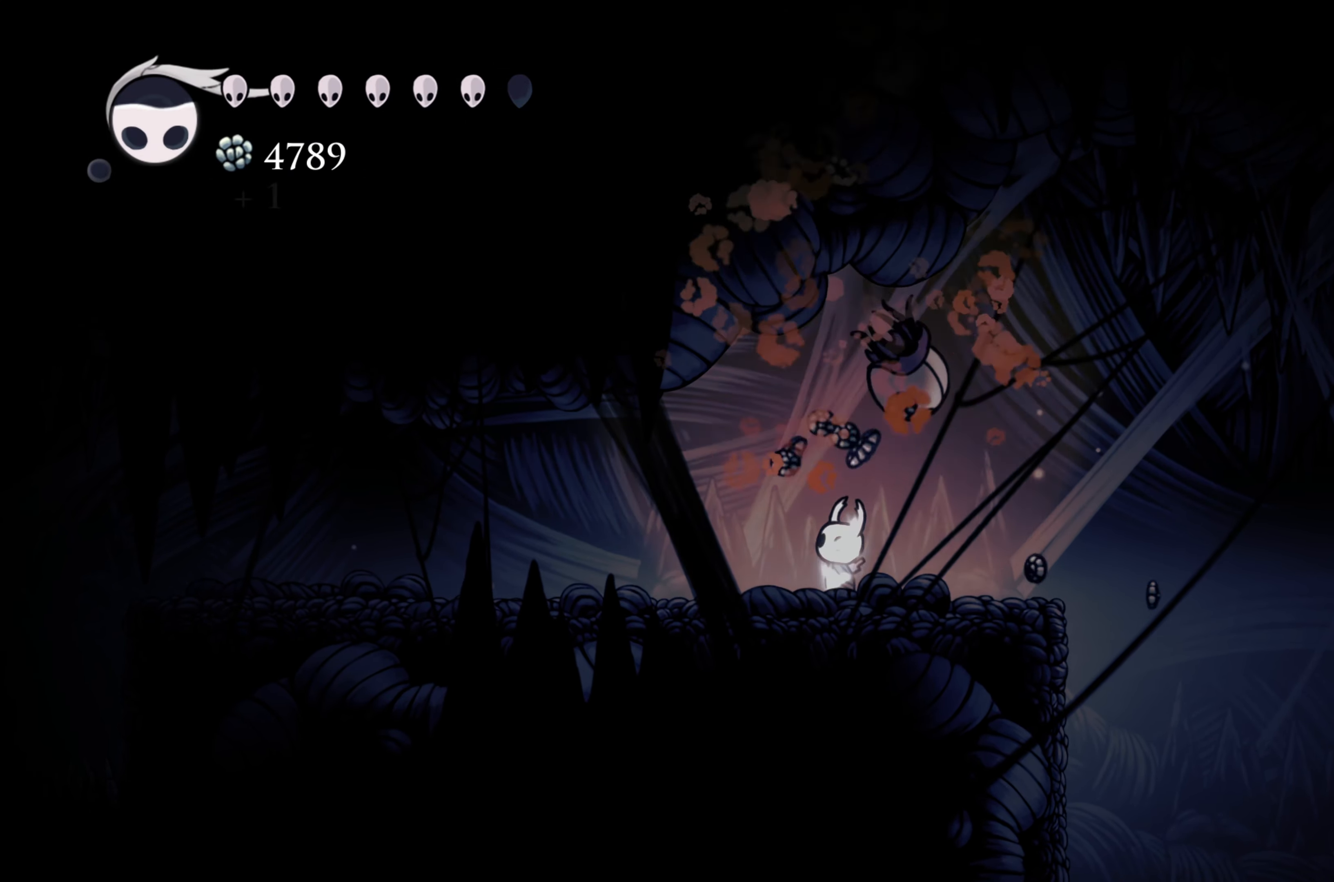
{"buttons": [], "left_stick": "left", "right_stick": "center", "events": [[150, "A", "up"], [150, "left_stick", "right"], [300, "left_stick", "down-right"], [450, "left_stick", "left"]]}
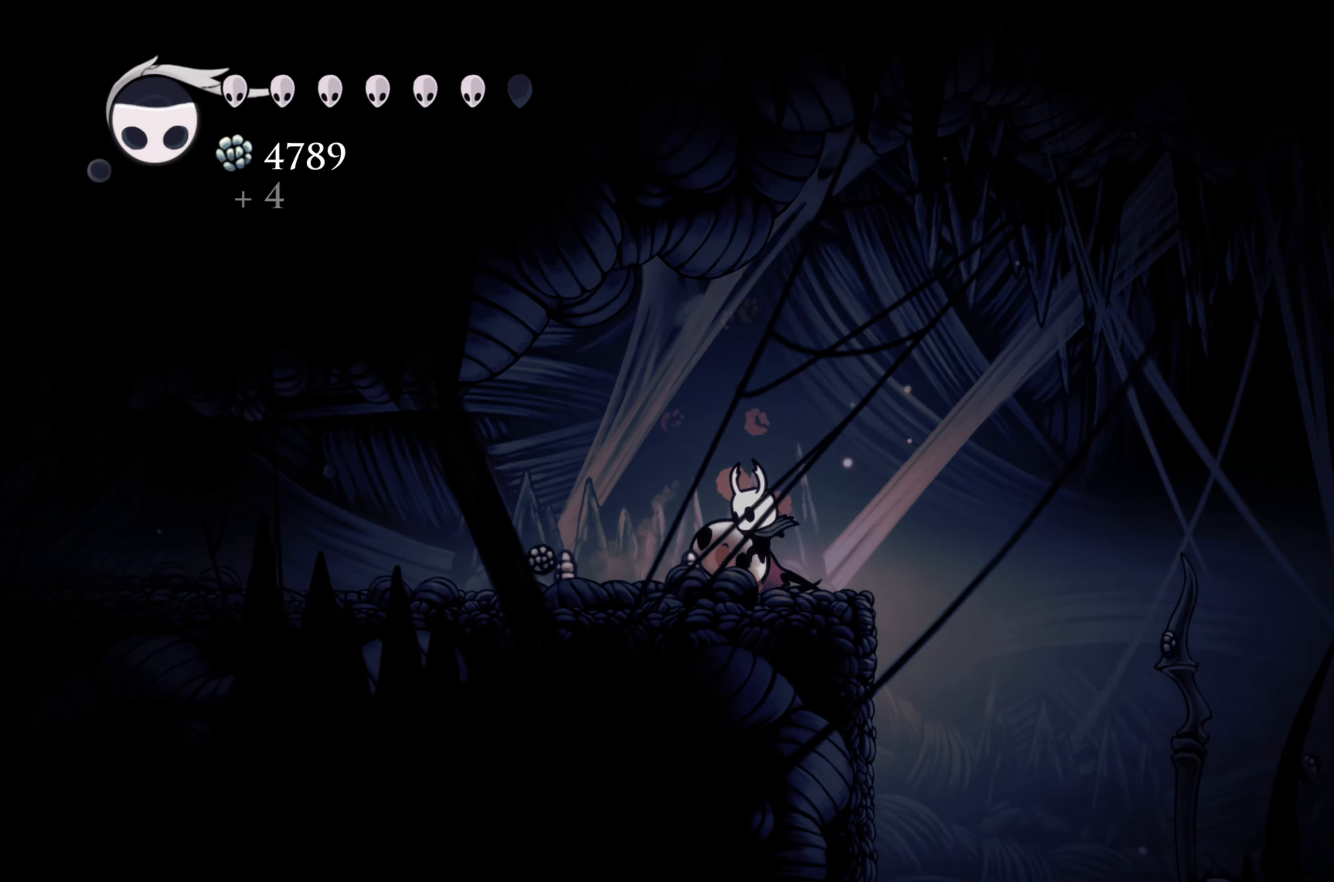
{"buttons": [], "left_stick": "left", "right_stick": "center", "events": [[50, "R2", "down"], [300, "R2", "up"]]}
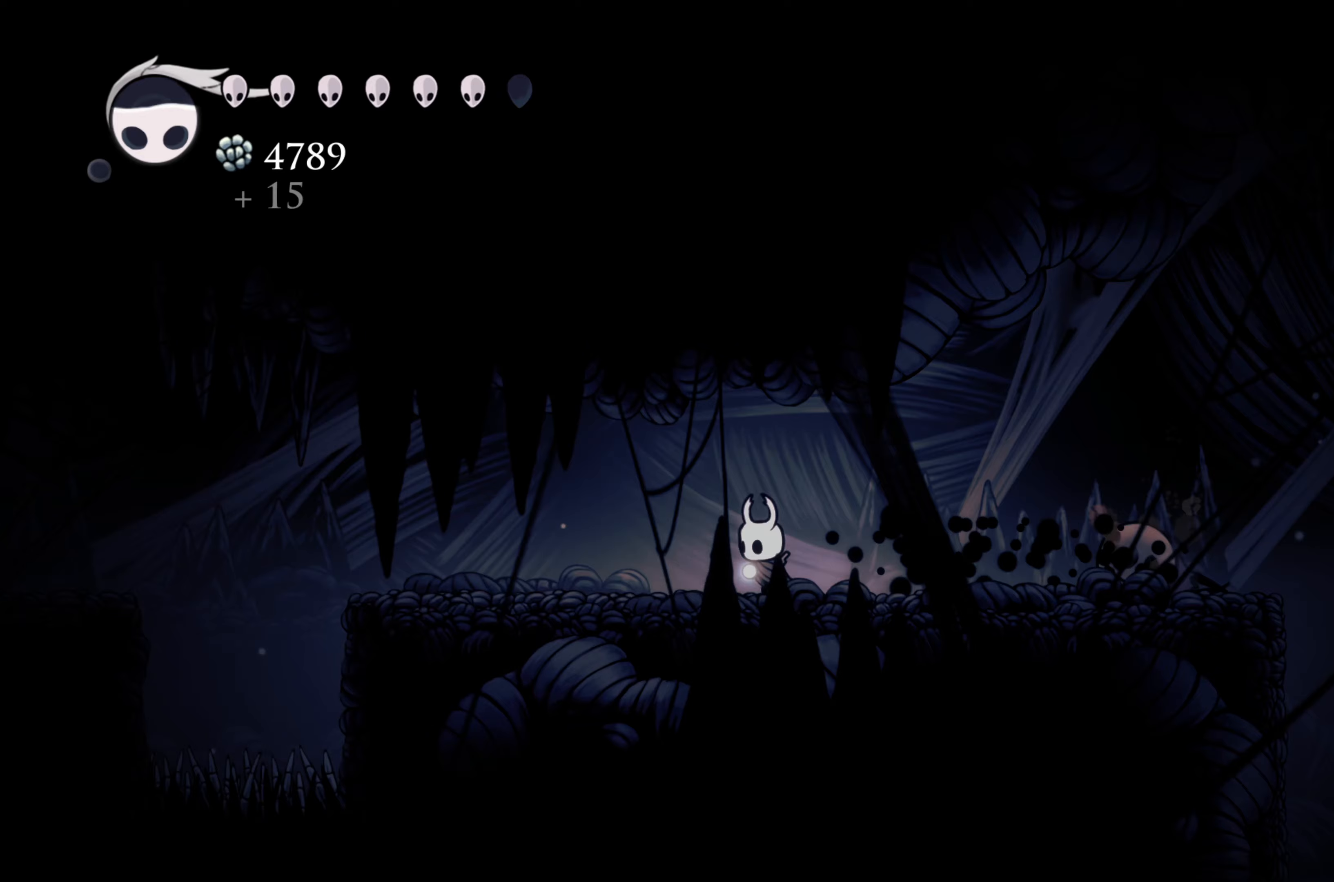
{"buttons": [], "left_stick": "left", "right_stick": "center", "events": []}